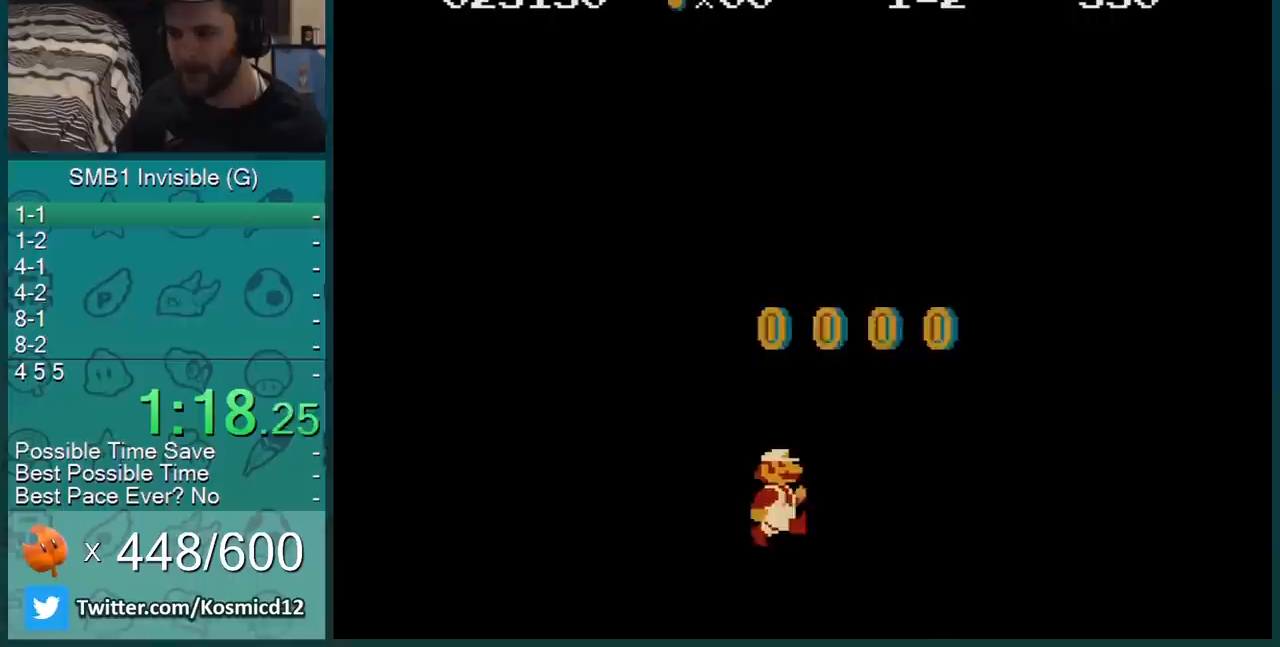
Gameplay with a controller (Nintendo layout); each line is a JSON object with the inputs held at the frame after it. "events" lists button and stick changes between this image and that frame as [ms after this image, input, new state], when the widget could be followed in between. Not read: L3 R3.
{"buttons": ["B", "DPAD_RIGHT"], "events": []}
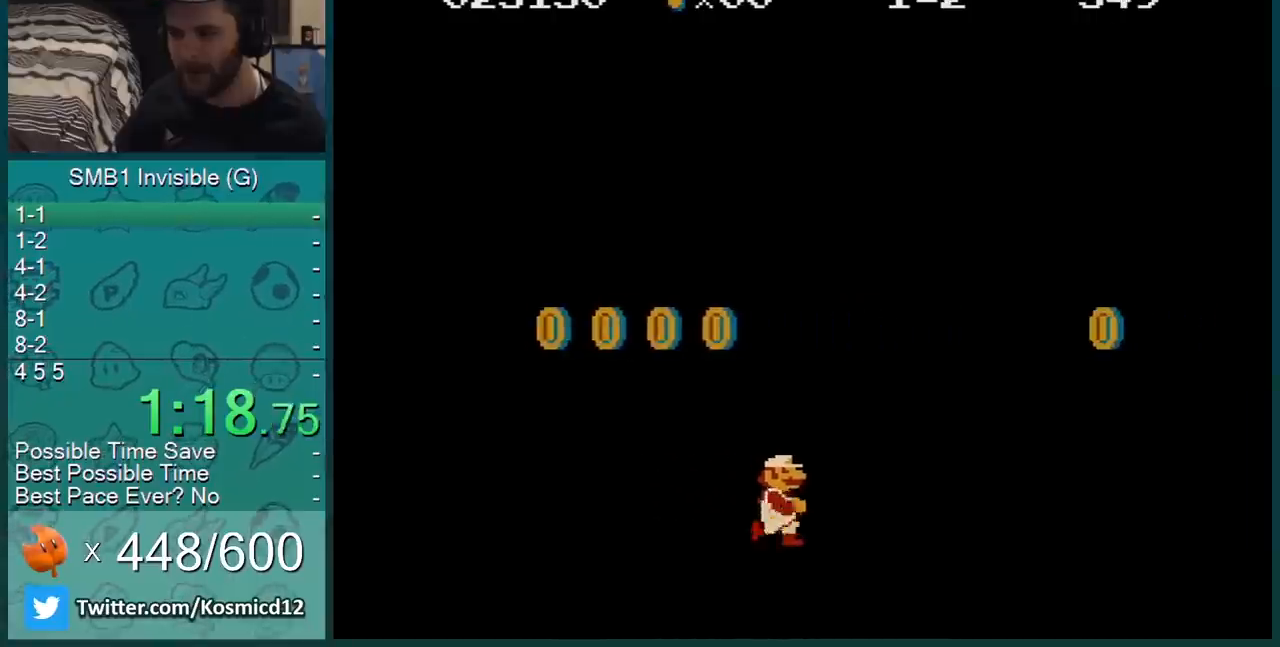
{"buttons": ["B", "DPAD_RIGHT"], "events": []}
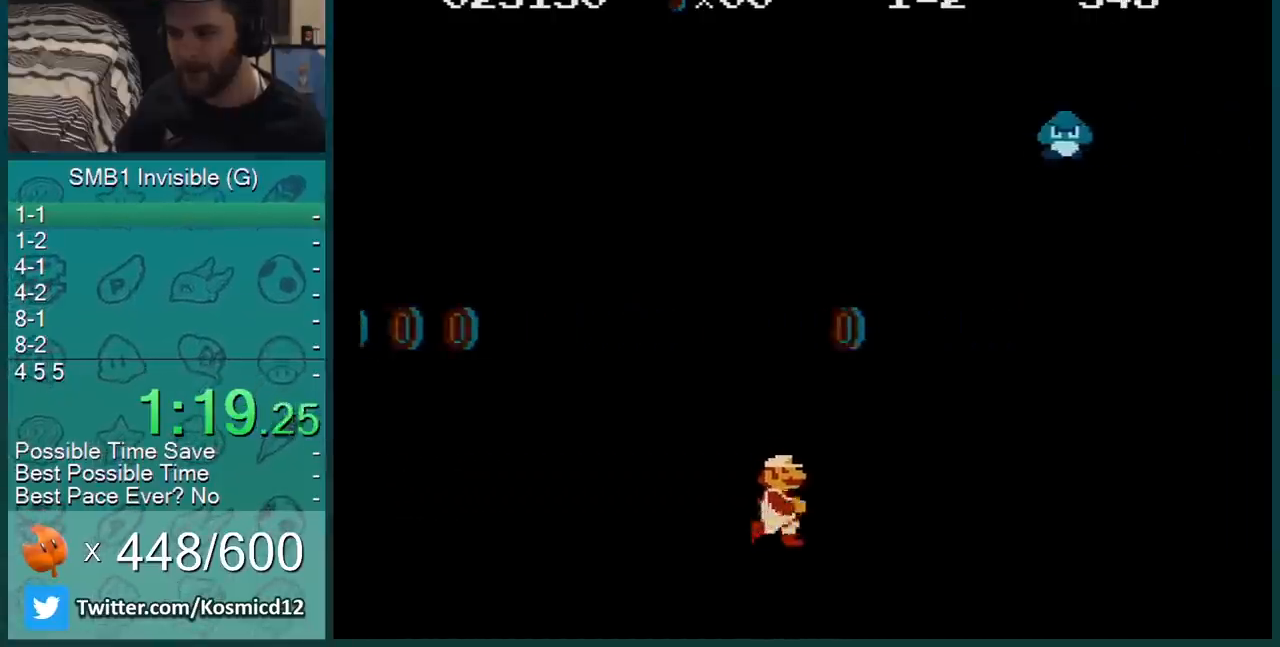
{"buttons": ["B", "DPAD_RIGHT"], "events": [[34, "A", "down"], [84, "A", "up"]]}
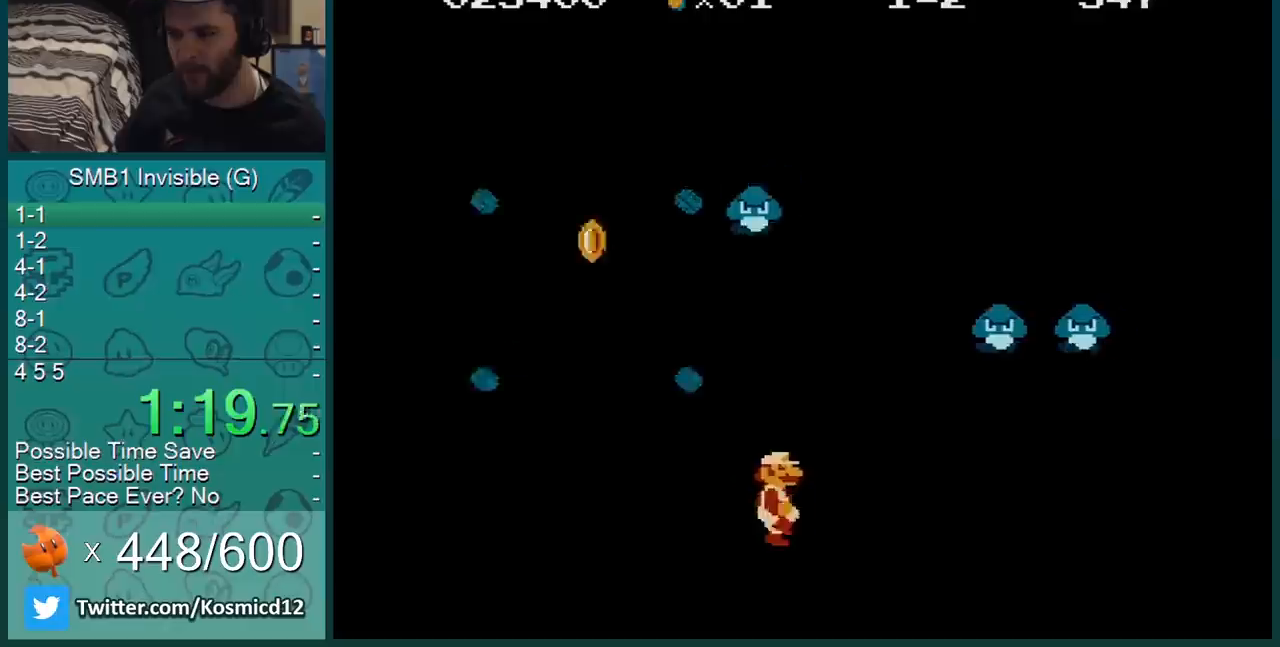
{"buttons": ["B", "DPAD_LEFT"], "events": [[33, "DPAD_RIGHT", "up"], [83, "DPAD_DOWN", "down"], [167, "A", "down"], [250, "A", "up"], [250, "DPAD_LEFT", "down"], [300, "DPAD_LEFT", "up"], [400, "DPAD_DOWN", "up"], [467, "DPAD_LEFT", "down"]]}
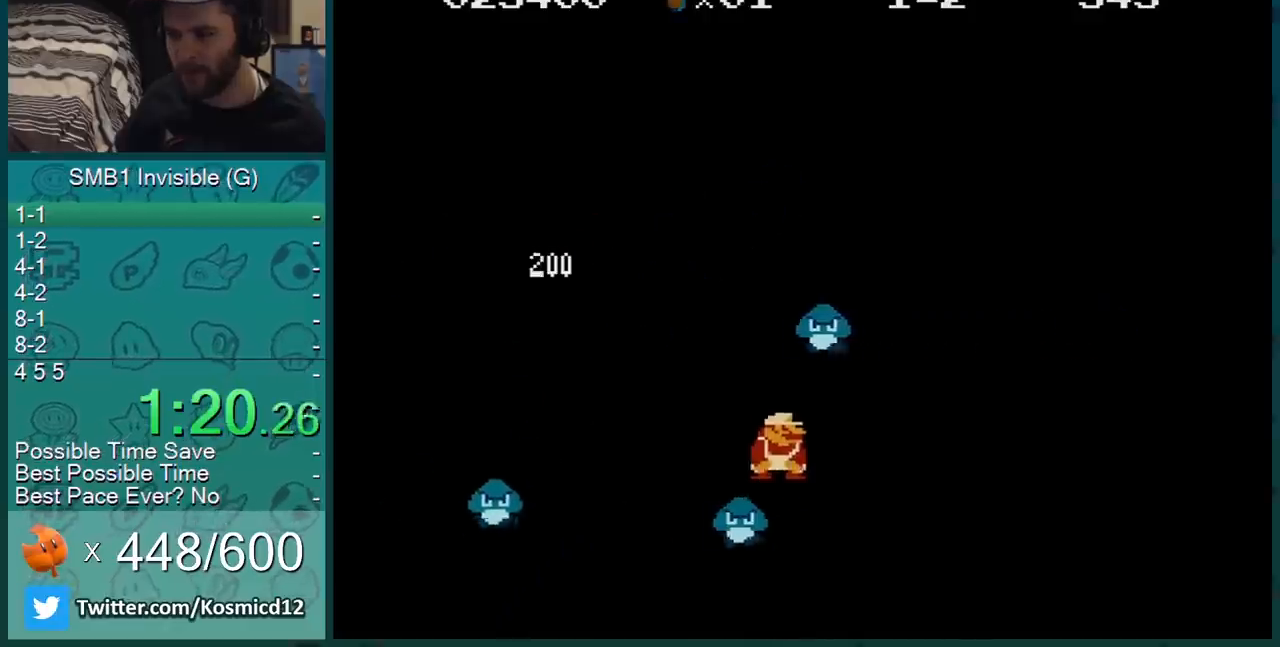
{"buttons": ["B", "DPAD_RIGHT"], "events": [[217, "DPAD_LEFT", "up"], [367, "DPAD_RIGHT", "down"]]}
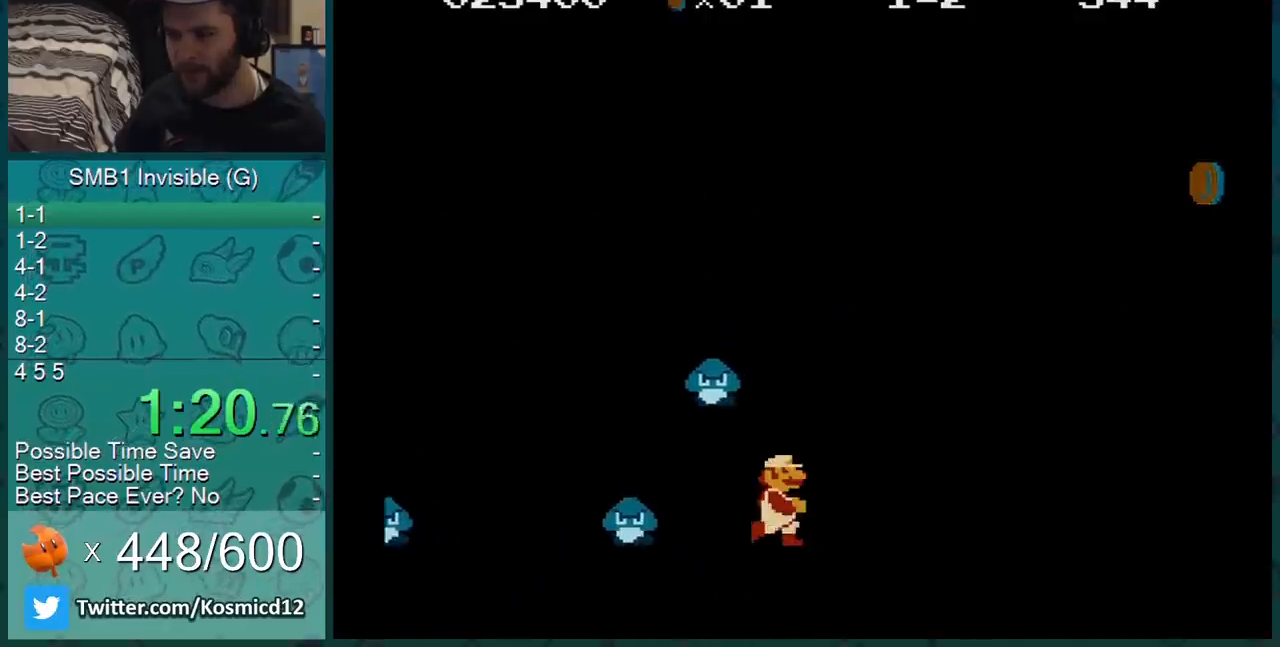
{"buttons": ["A", "B", "DPAD_RIGHT"], "events": [[67, "B", "up"], [83, "DPAD_RIGHT", "up"], [117, "B", "down"], [183, "A", "down"], [334, "DPAD_RIGHT", "down"]]}
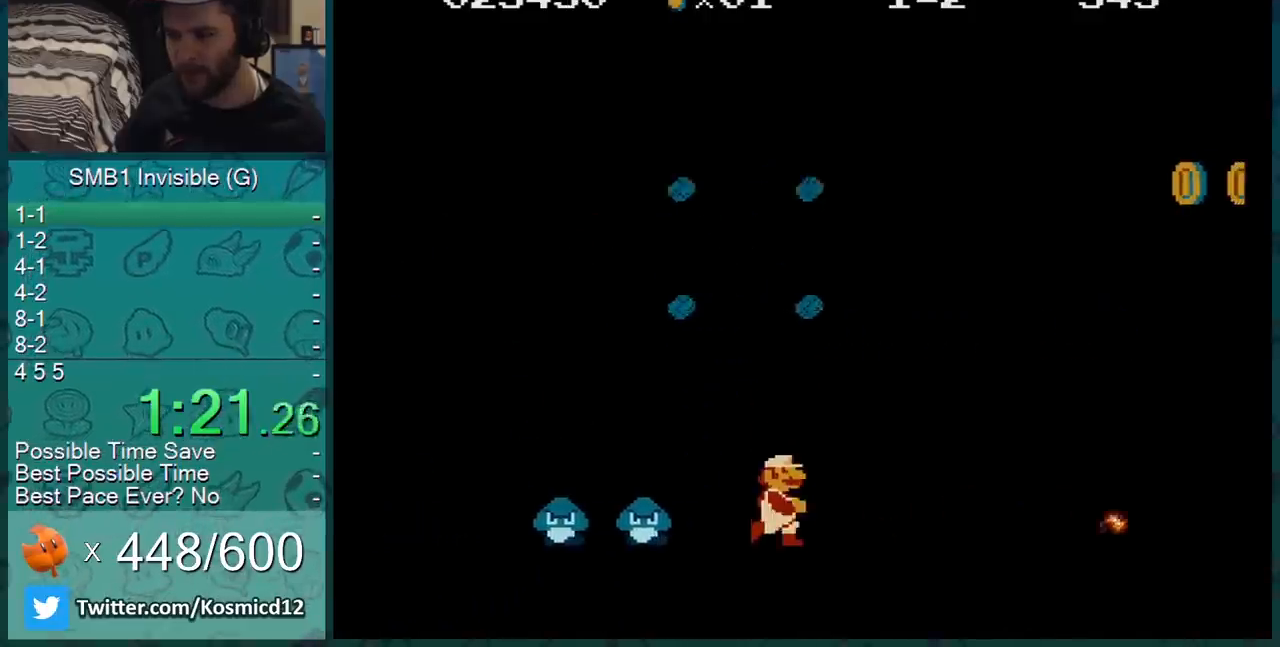
{"buttons": ["A", "B", "DPAD_RIGHT"], "events": [[50, "DPAD_RIGHT", "up"], [84, "A", "up"], [151, "DPAD_LEFT", "down"], [234, "DPAD_LEFT", "up"], [267, "A", "down"], [468, "DPAD_RIGHT", "down"]]}
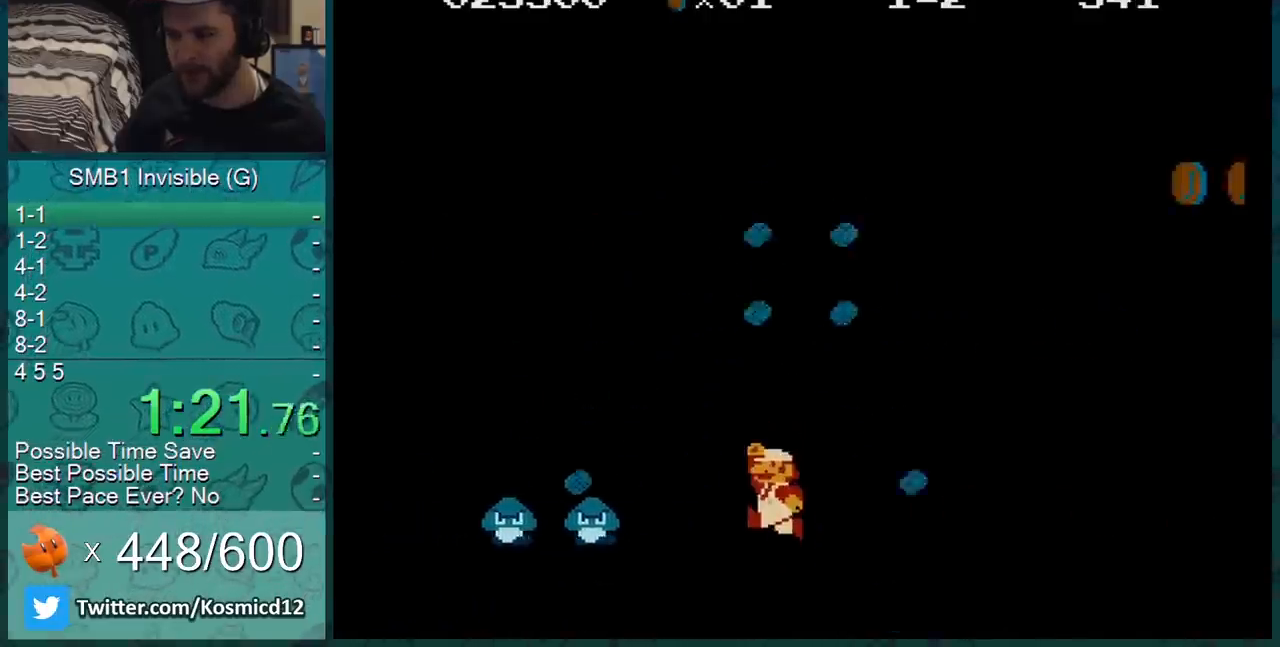
{"buttons": ["A", "B", "DPAD_RIGHT"], "events": [[150, "DPAD_RIGHT", "up"], [183, "A", "up"], [250, "DPAD_LEFT", "down"], [267, "DPAD_LEFT", "up"], [300, "A", "down"], [484, "DPAD_RIGHT", "down"]]}
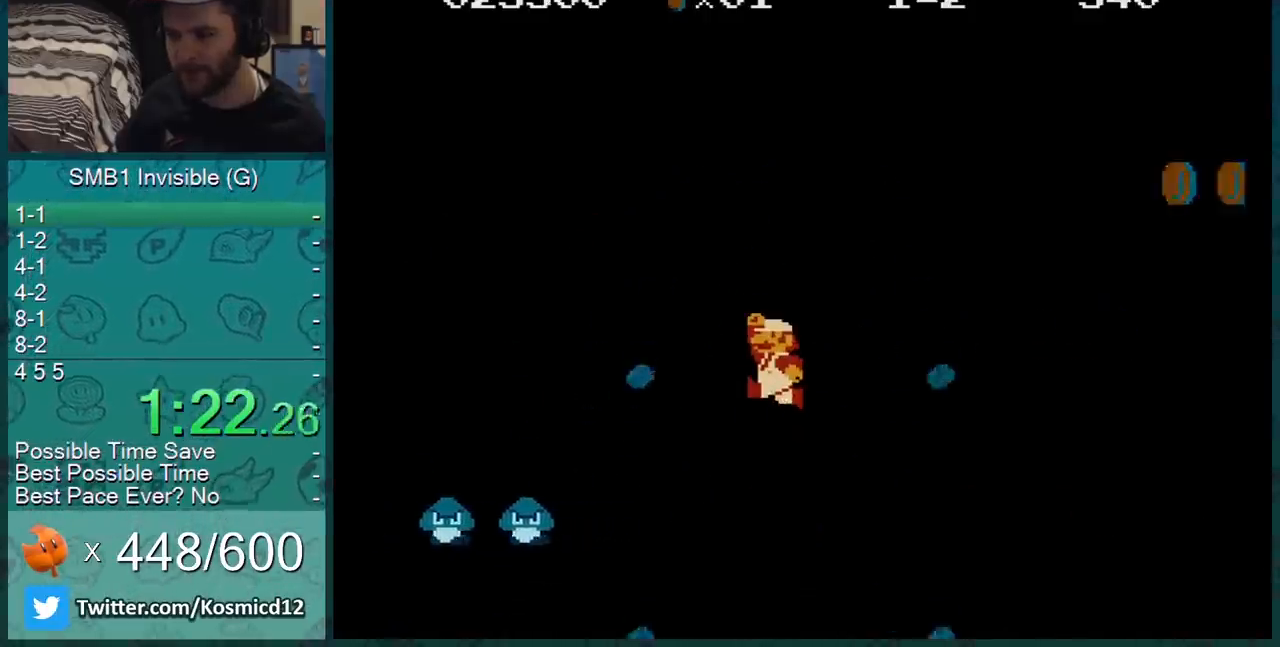
{"buttons": ["B", "DPAD_RIGHT"], "events": [[334, "A", "up"]]}
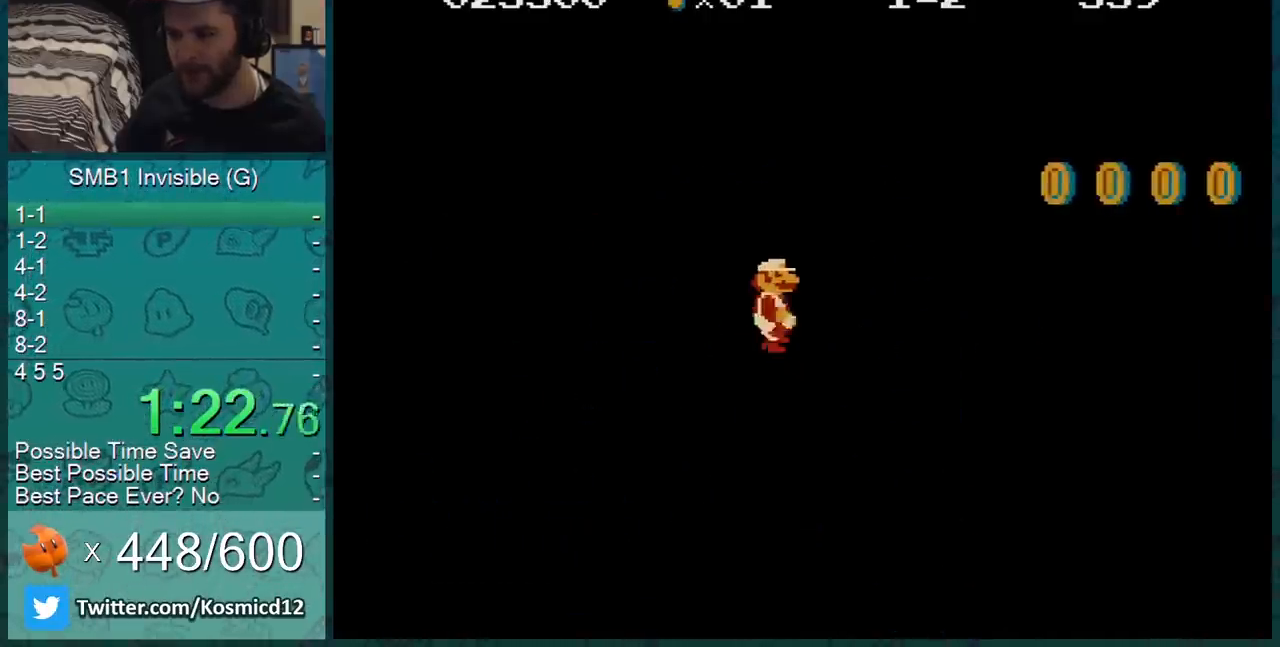
{"buttons": ["B", "DPAD_RIGHT"], "events": [[117, "DPAD_DOWN", "down"], [117, "DPAD_RIGHT", "up"], [150, "A", "down"], [250, "DPAD_RIGHT", "down"], [284, "DPAD_DOWN", "up"], [367, "A", "up"]]}
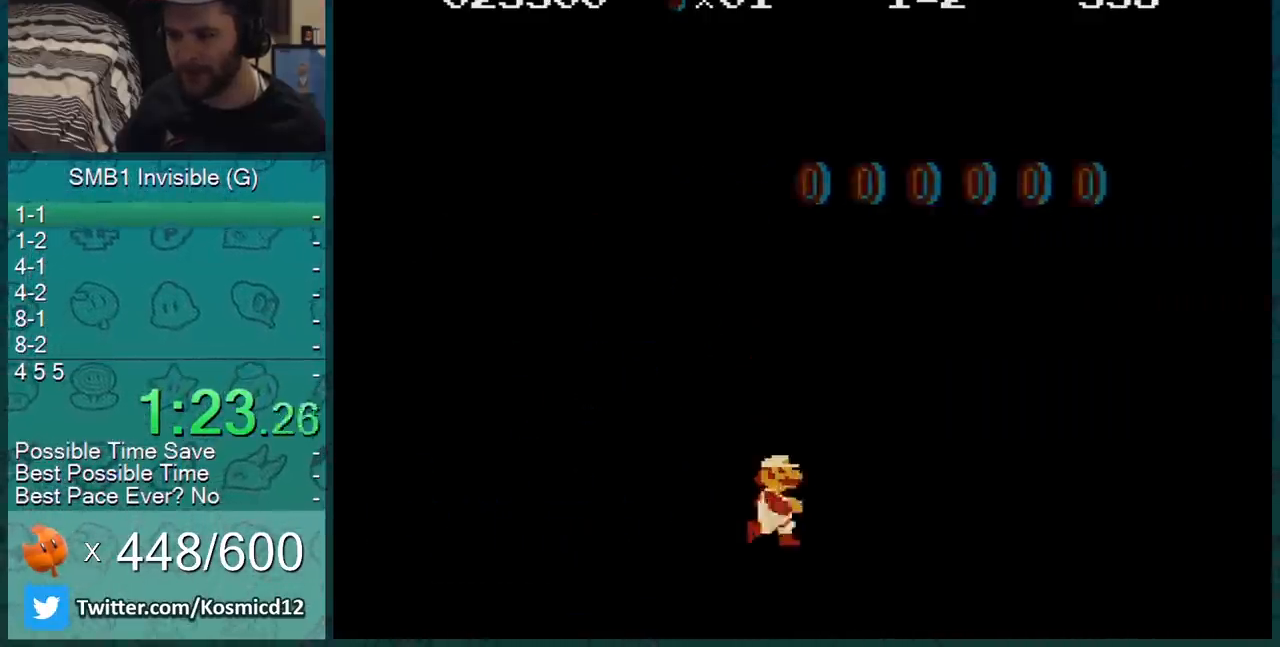
{"buttons": ["B"], "events": [[50, "A", "down"], [267, "A", "up"], [367, "DPAD_RIGHT", "up"]]}
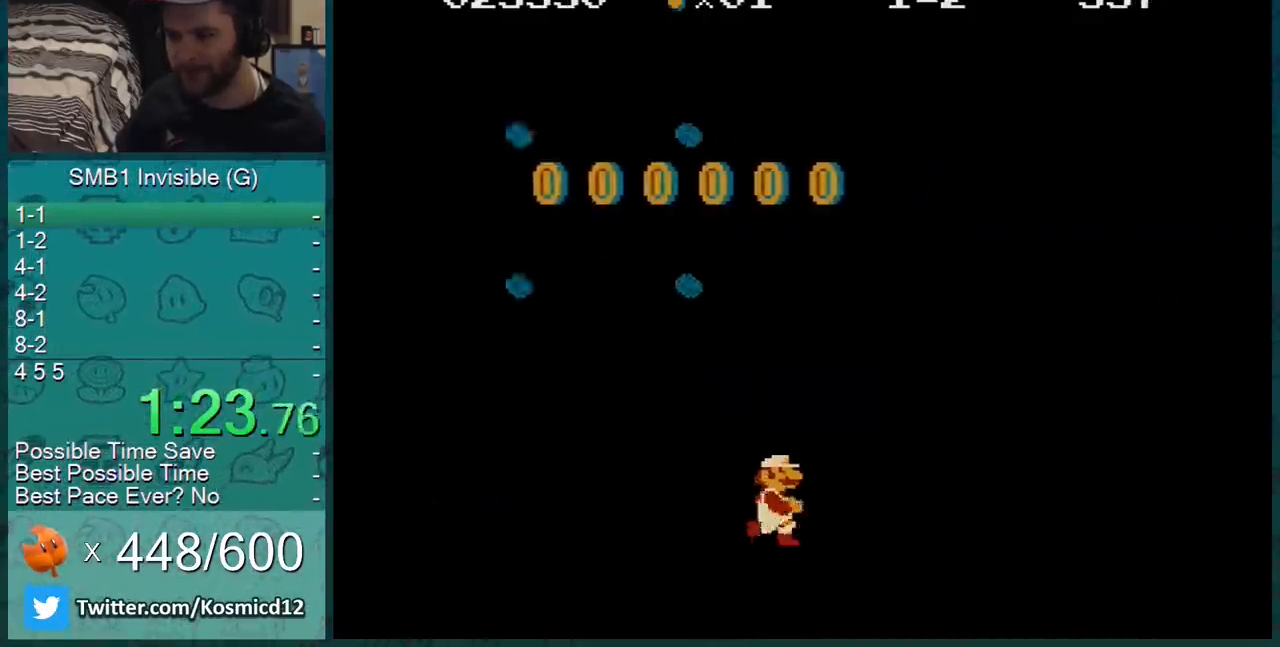
{"buttons": ["DPAD_RIGHT"], "events": [[50, "A", "down"], [50, "DPAD_LEFT", "down"], [150, "DPAD_LEFT", "up"], [267, "A", "up"], [434, "B", "up"], [434, "DPAD_RIGHT", "down"]]}
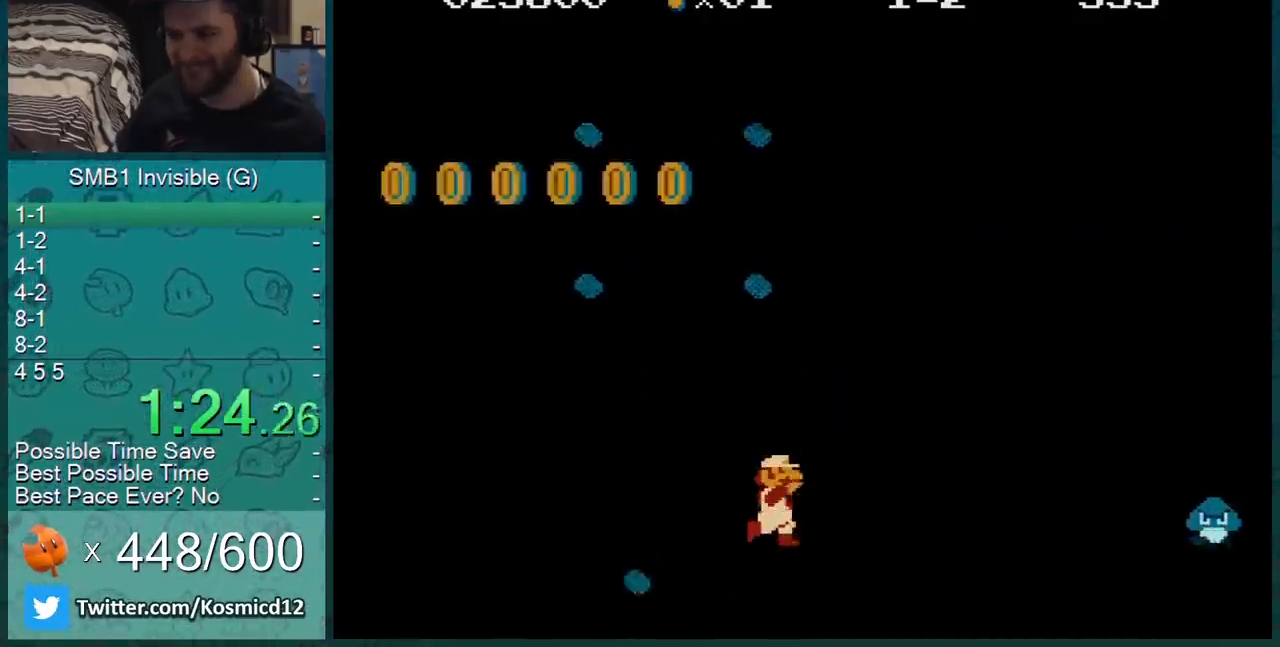
{"buttons": ["B", "DPAD_RIGHT"], "events": [[17, "B", "down"], [100, "B", "up"], [134, "B", "down"]]}
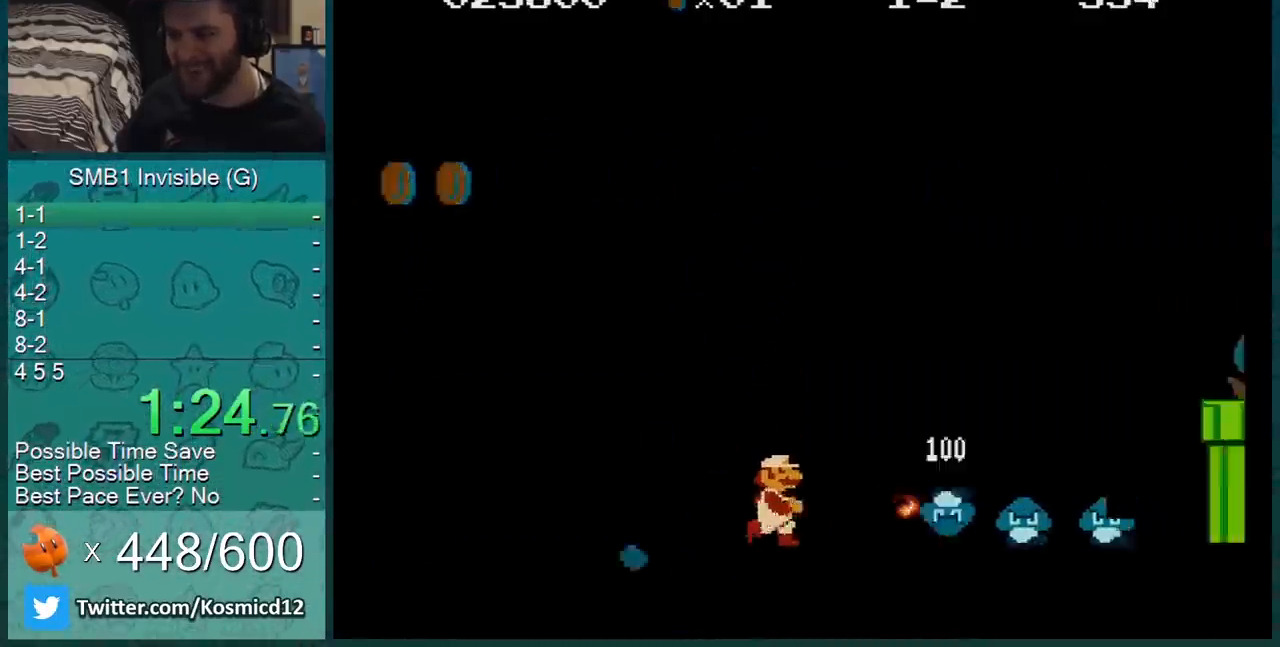
{"buttons": ["B", "DPAD_LEFT"], "events": [[50, "DPAD_DOWN", "down"], [50, "DPAD_RIGHT", "up"], [83, "A", "down"], [183, "A", "up"], [183, "DPAD_RIGHT", "down"], [217, "DPAD_DOWN", "up"], [384, "DPAD_RIGHT", "up"], [484, "DPAD_LEFT", "down"]]}
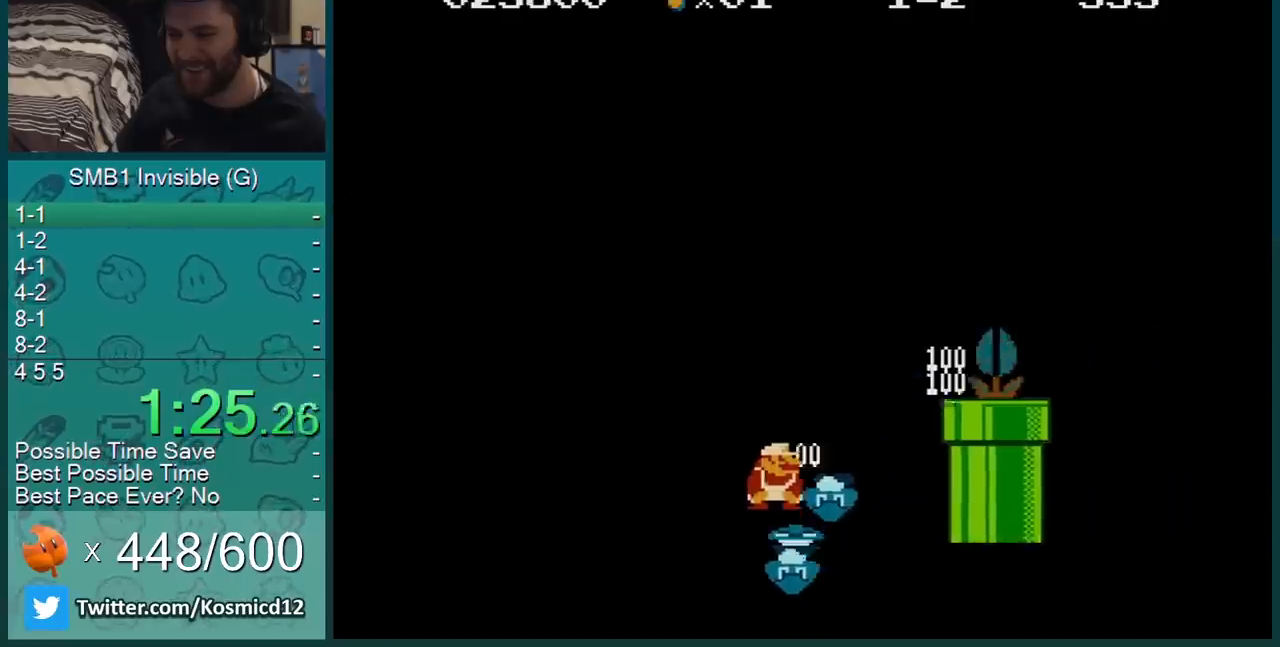
{"buttons": ["A", "DPAD_RIGHT"], "events": [[201, "DPAD_LEFT", "up"], [384, "A", "down"], [484, "B", "up"], [484, "DPAD_RIGHT", "down"]]}
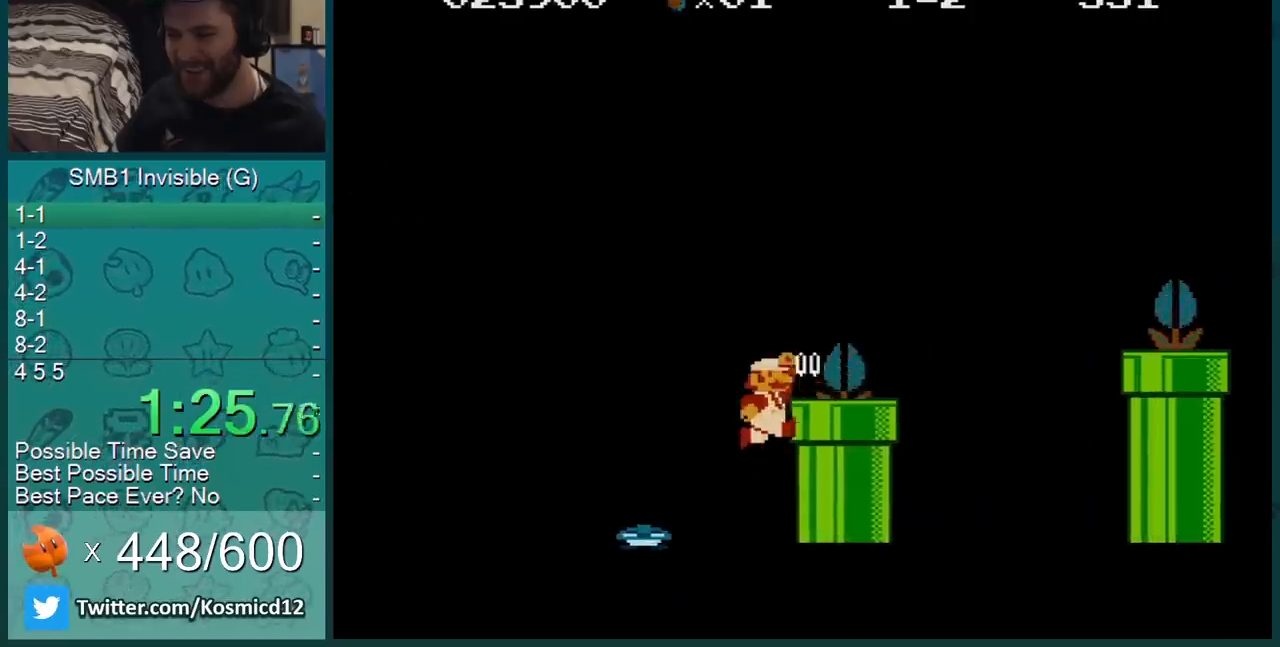
{"buttons": ["B", "DPAD_RIGHT"], "events": [[50, "B", "down"], [167, "A", "up"]]}
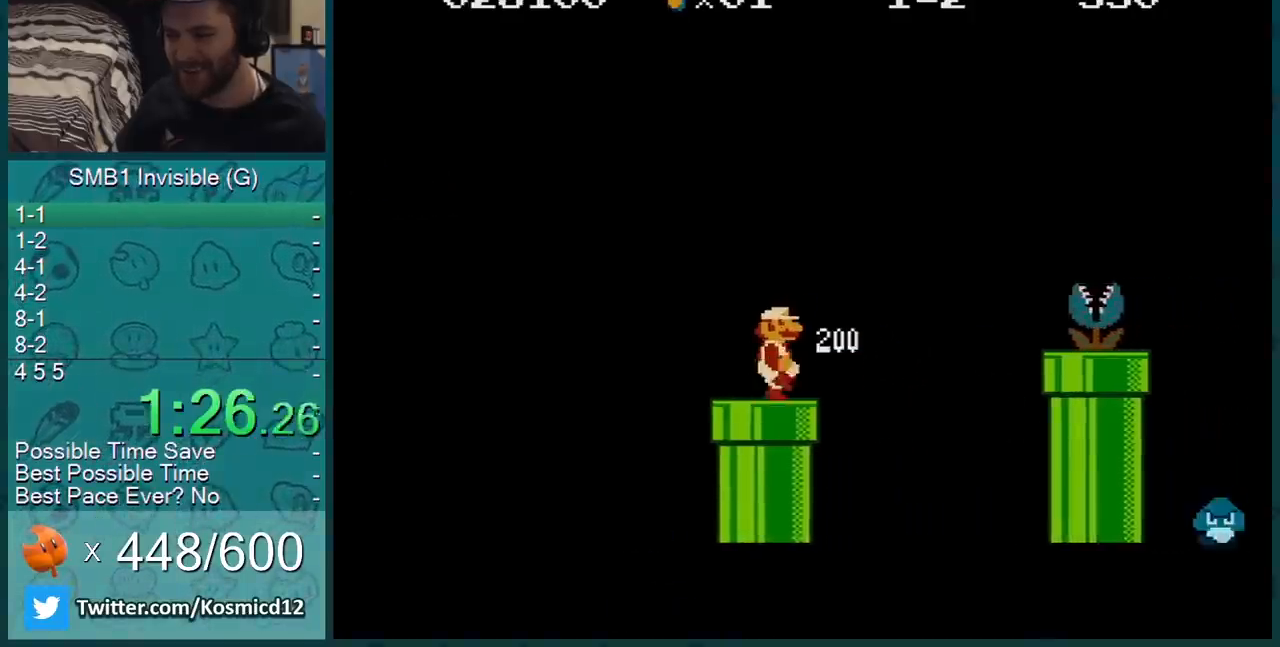
{"buttons": ["B", "DPAD_RIGHT"], "events": [[67, "A", "down"], [167, "B", "up"], [267, "B", "down"], [317, "A", "up"]]}
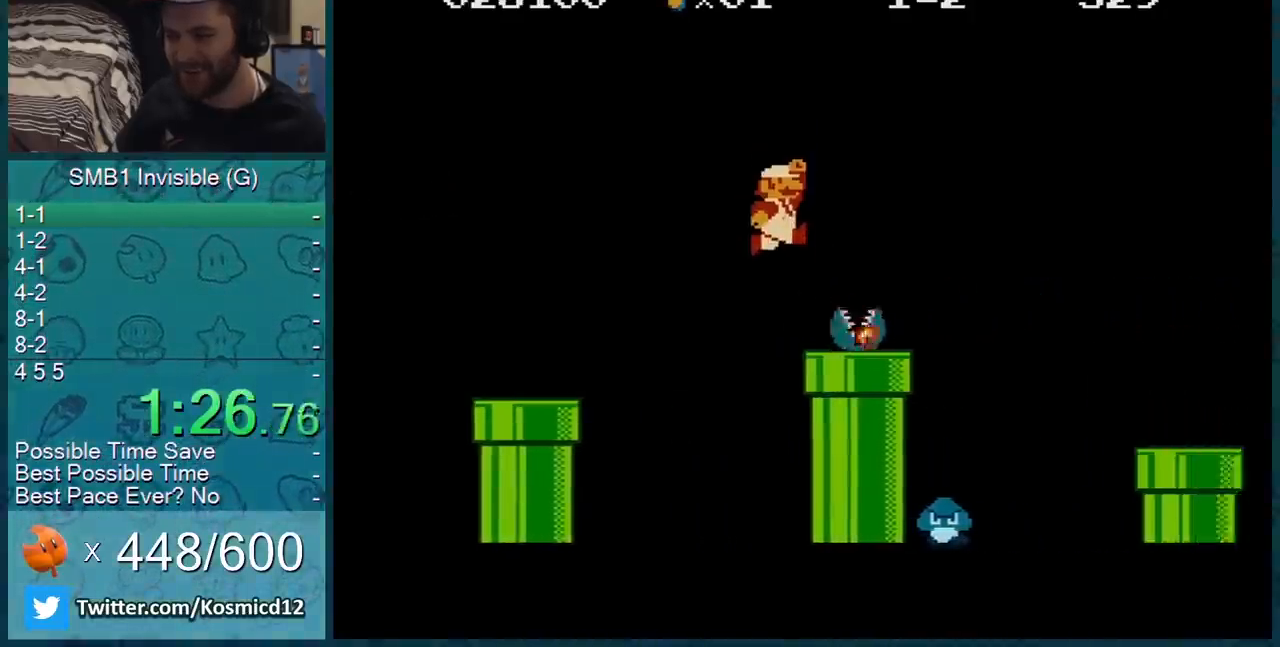
{"buttons": ["B", "DPAD_RIGHT"], "events": [[167, "A", "down"], [167, "B", "up"], [233, "B", "down"], [267, "A", "up"]]}
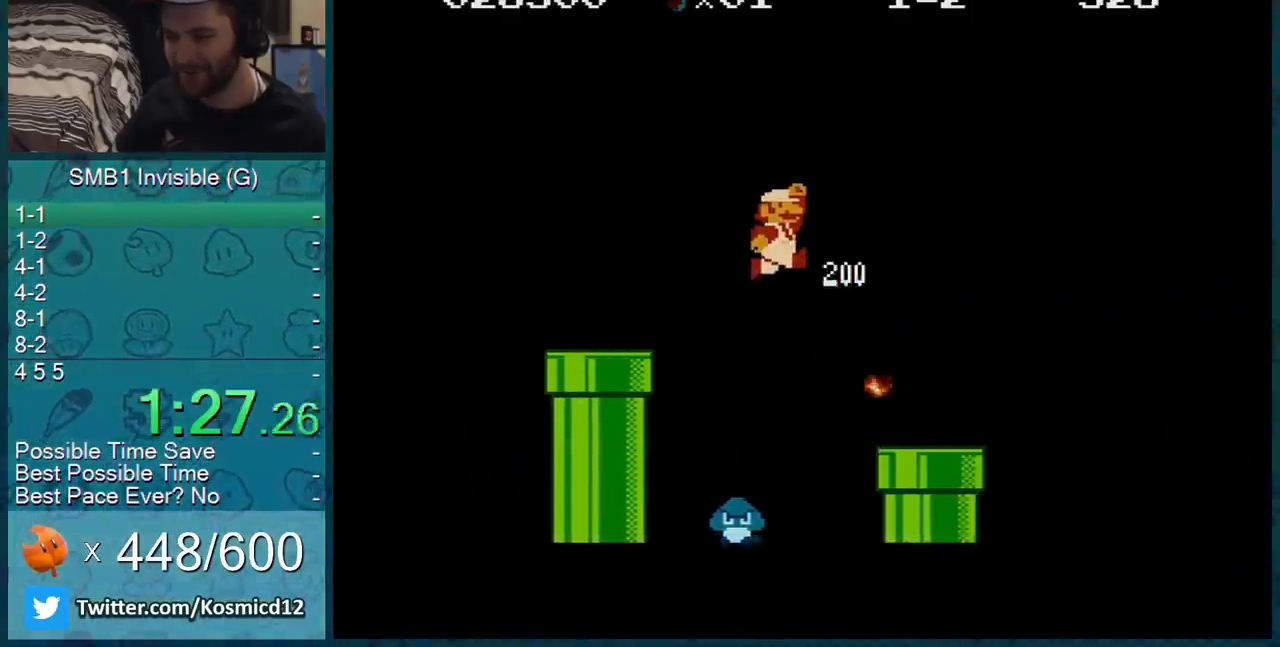
{"buttons": ["A", "B", "DPAD_RIGHT"], "events": [[317, "A", "down"]]}
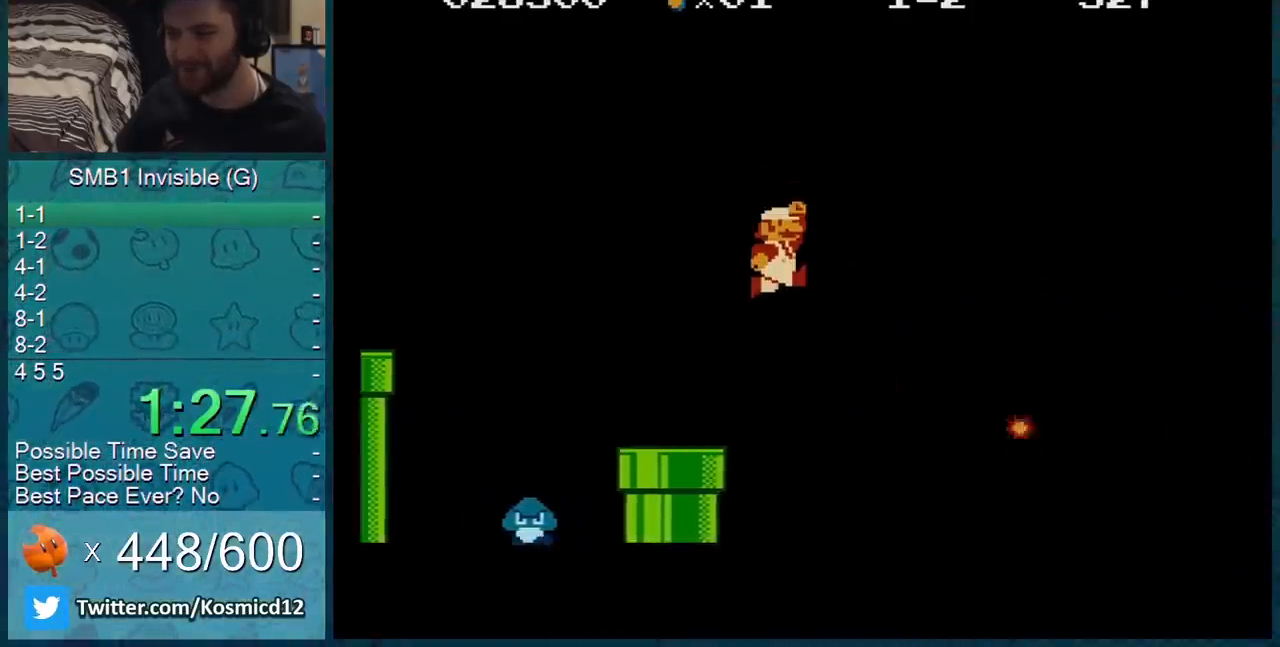
{"buttons": ["B", "DPAD_RIGHT"], "events": [[267, "A", "up"]]}
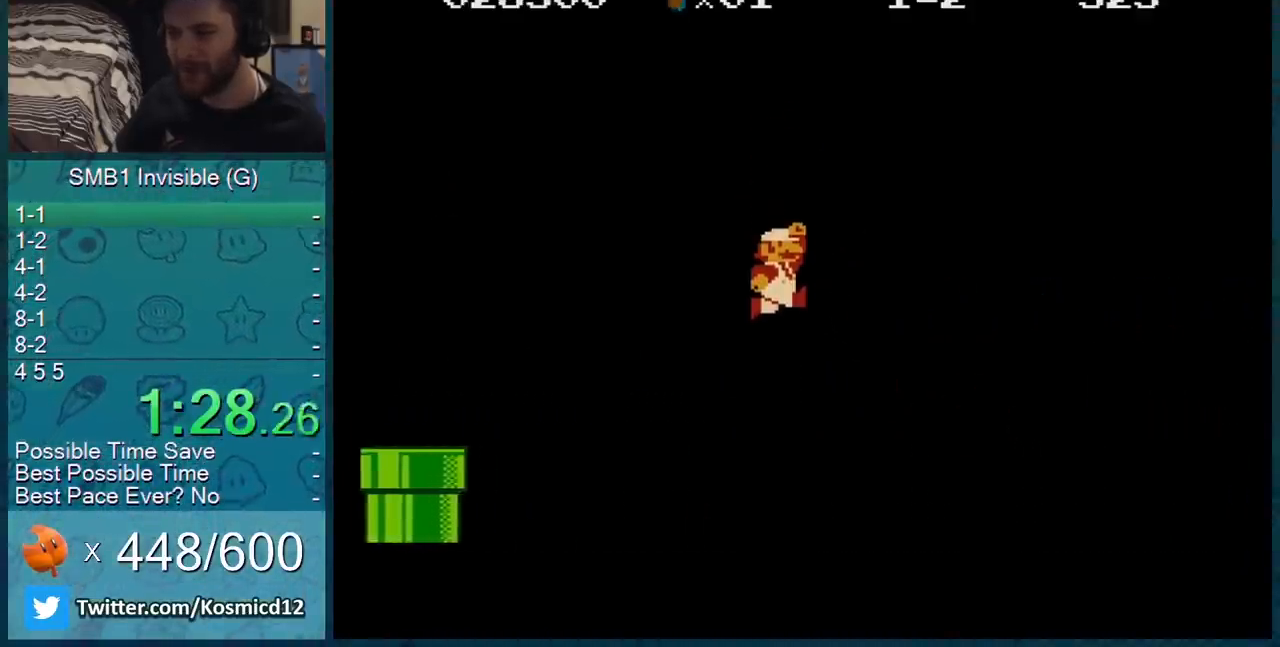
{"buttons": ["B", "DPAD_RIGHT"], "events": []}
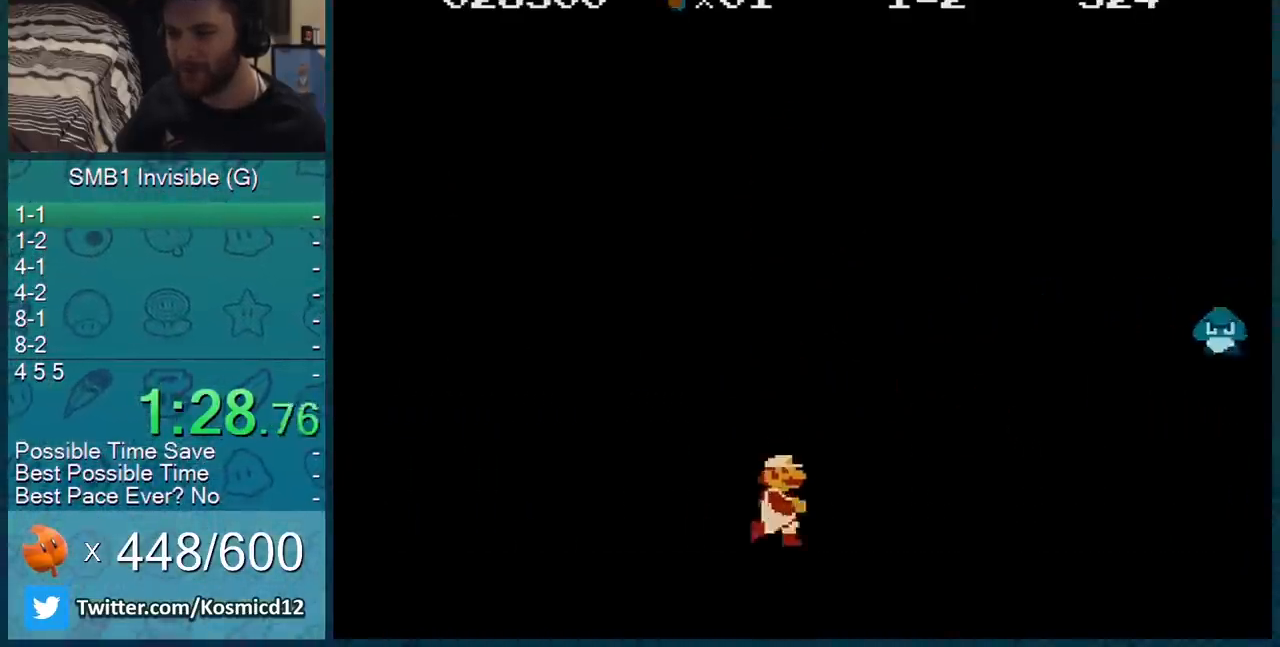
{"buttons": ["A", "B", "DPAD_RIGHT"], "events": [[417, "A", "down"]]}
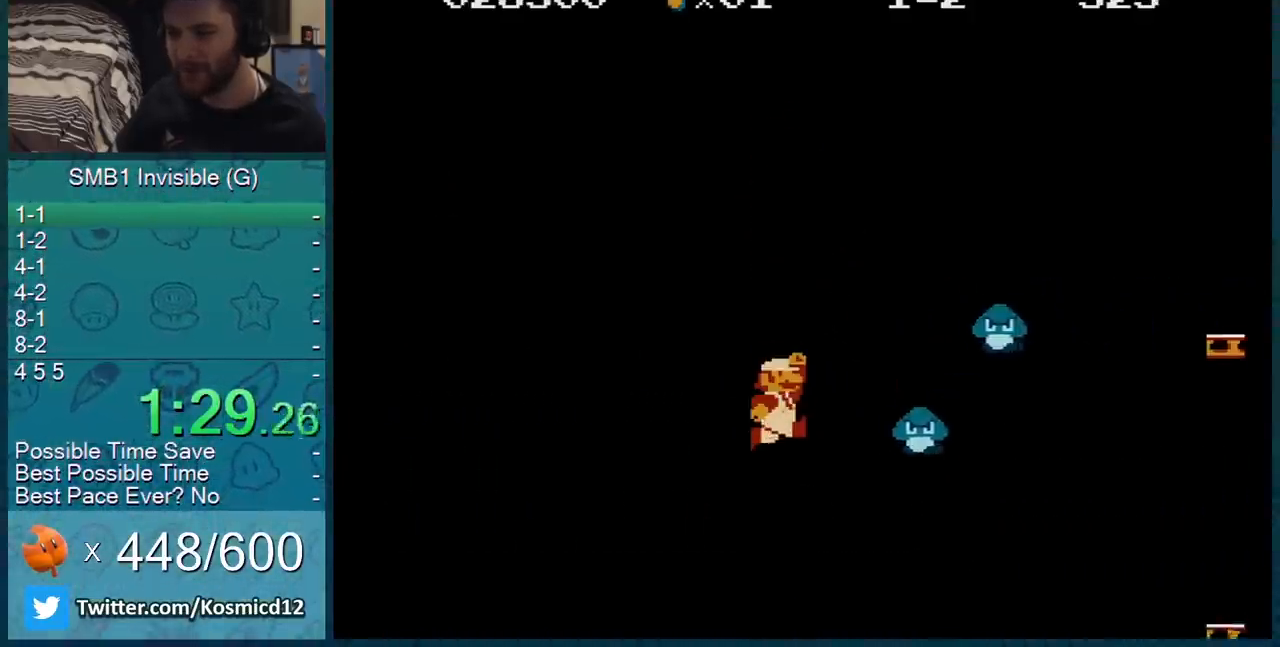
{"buttons": ["B", "DPAD_RIGHT"], "events": [[317, "A", "up"]]}
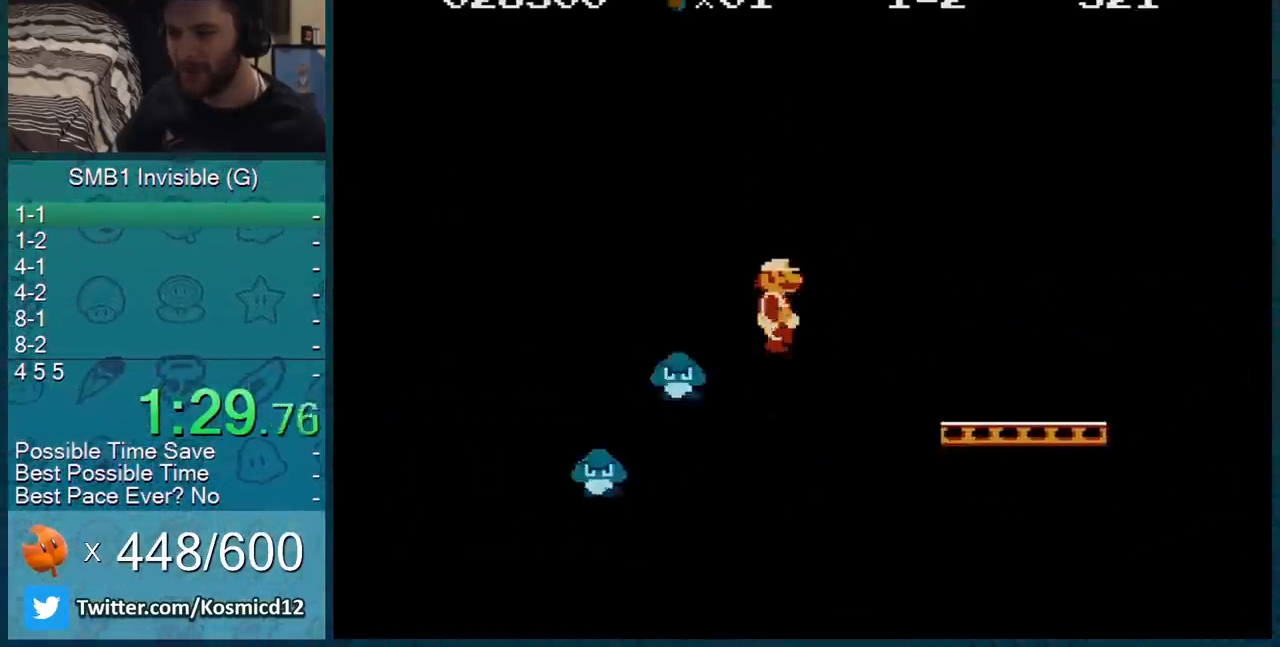
{"buttons": ["A", "B", "DPAD_RIGHT"], "events": [[33, "DPAD_DOWN", "down"], [33, "DPAD_RIGHT", "up"], [67, "A", "down"], [133, "DPAD_RIGHT", "down"], [167, "DPAD_DOWN", "up"]]}
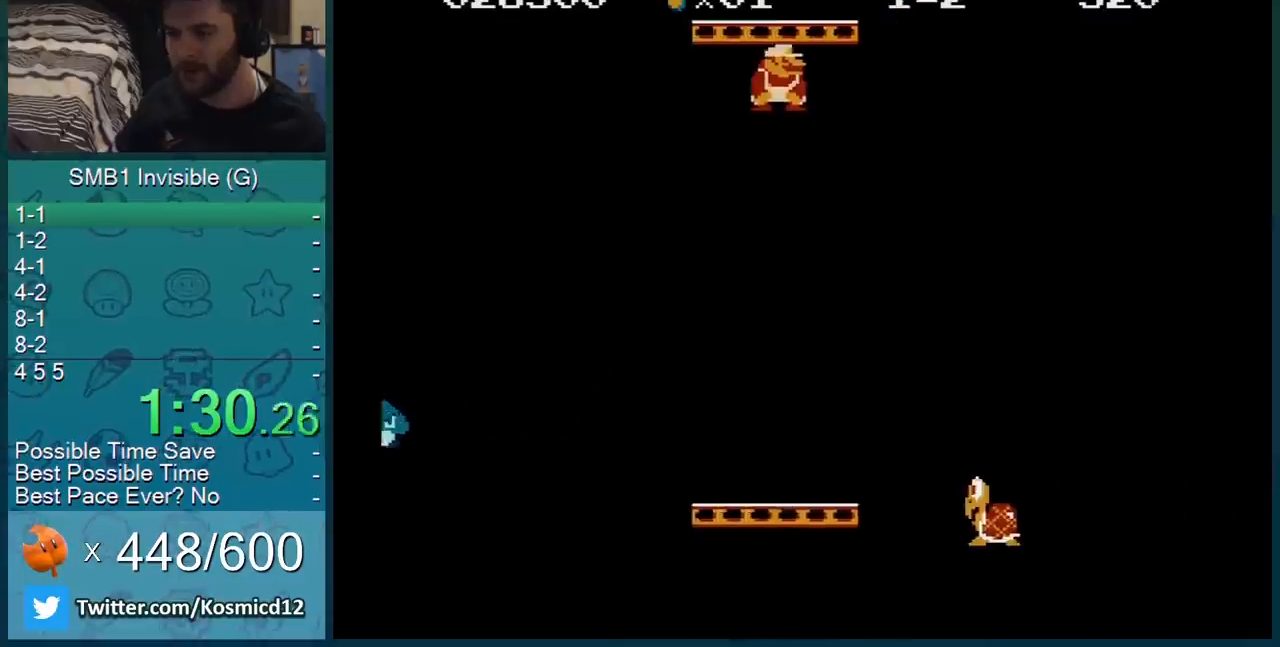
{"buttons": ["B", "DPAD_RIGHT"], "events": [[317, "A", "up"]]}
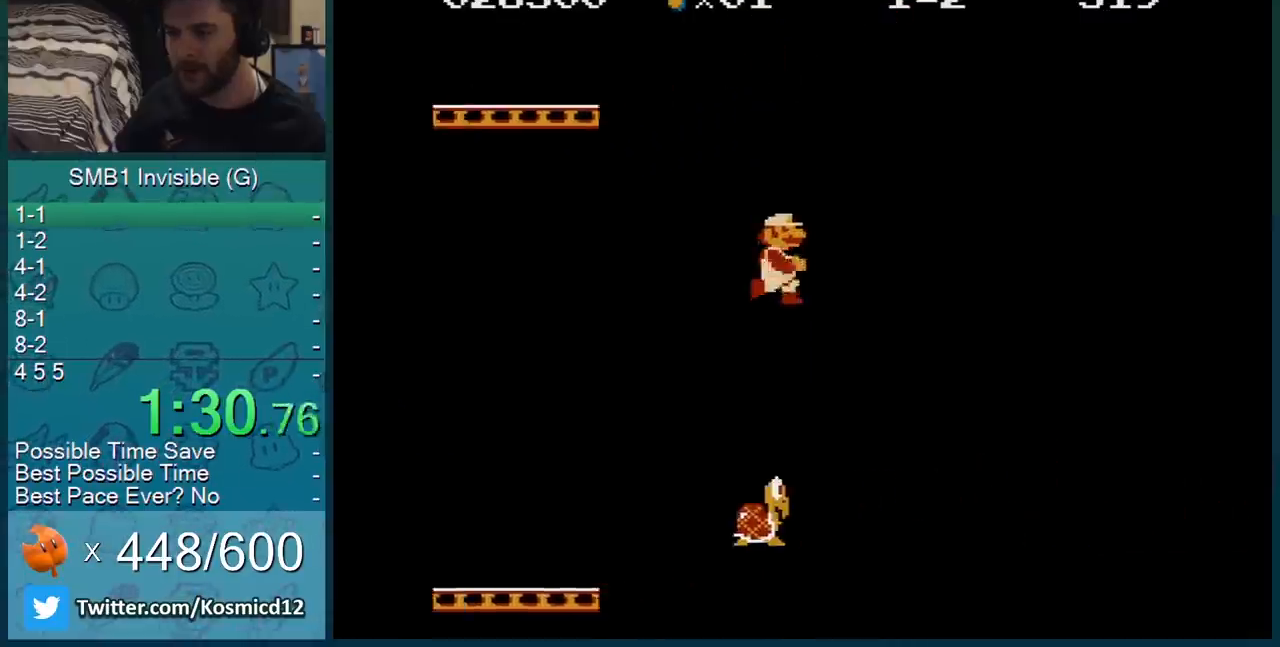
{"buttons": ["A", "B", "DPAD_RIGHT"], "events": [[301, "A", "down"]]}
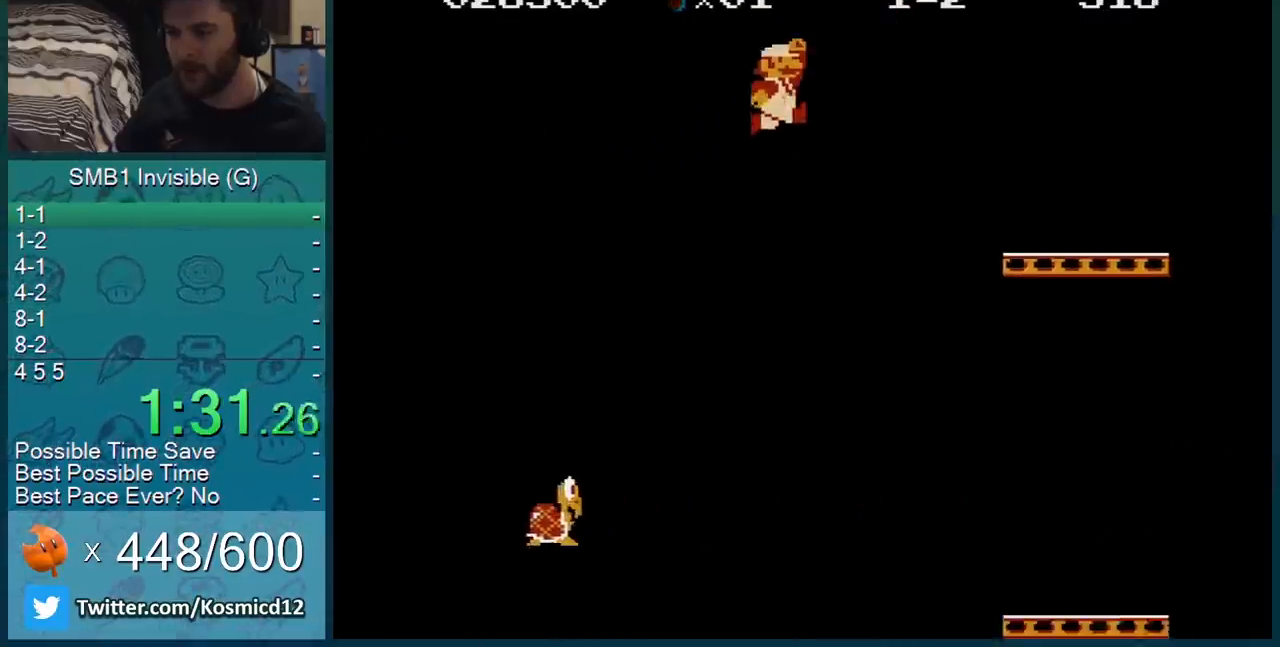
{"buttons": ["B", "DPAD_RIGHT"], "events": [[233, "A", "up"]]}
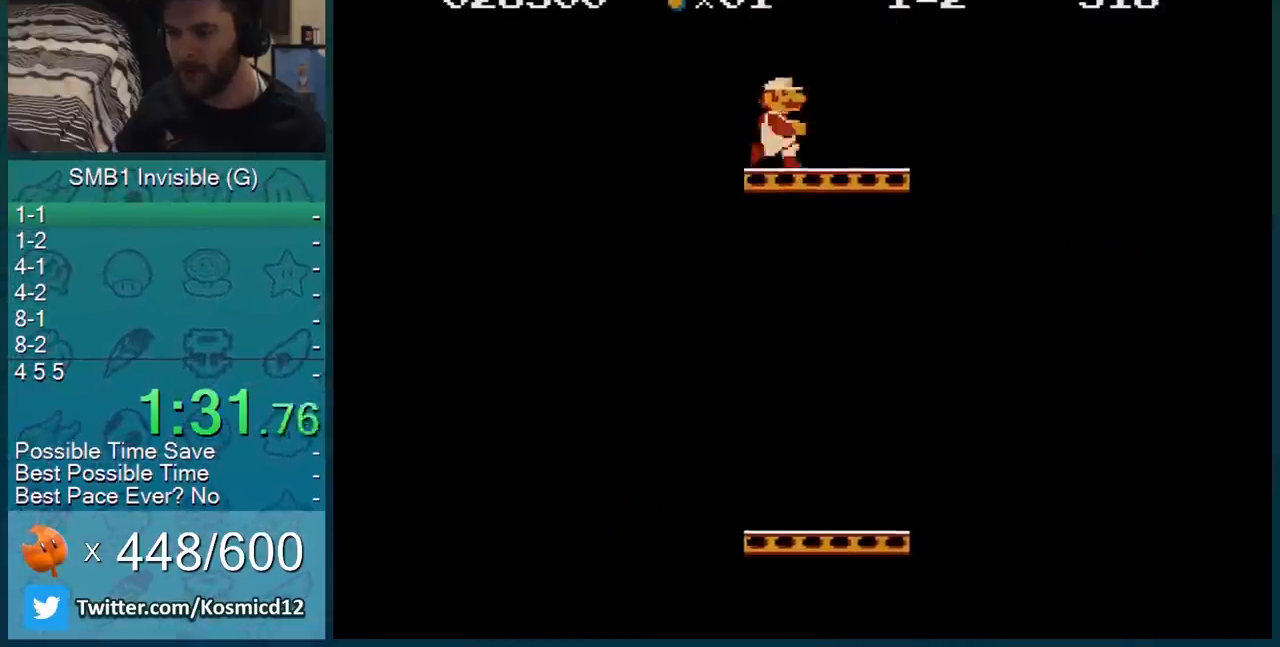
{"buttons": ["A", "B", "DPAD_RIGHT"], "events": [[50, "A", "down"]]}
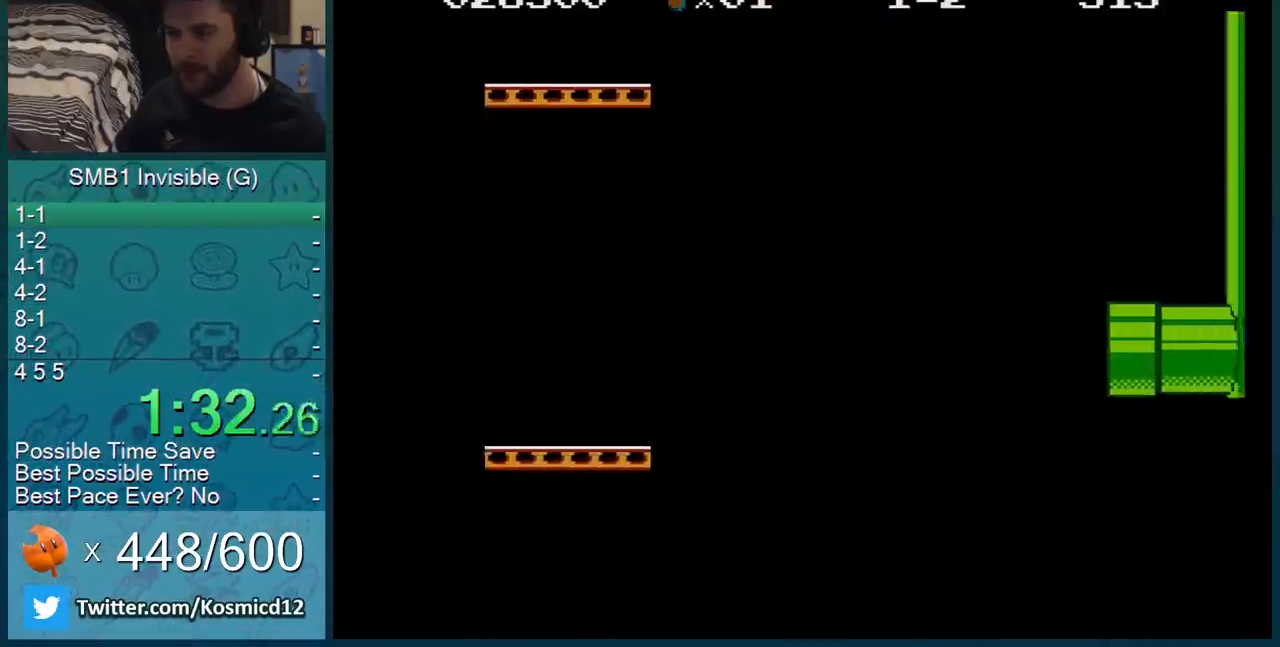
{"buttons": ["B", "DPAD_RIGHT"], "events": [[83, "A", "up"]]}
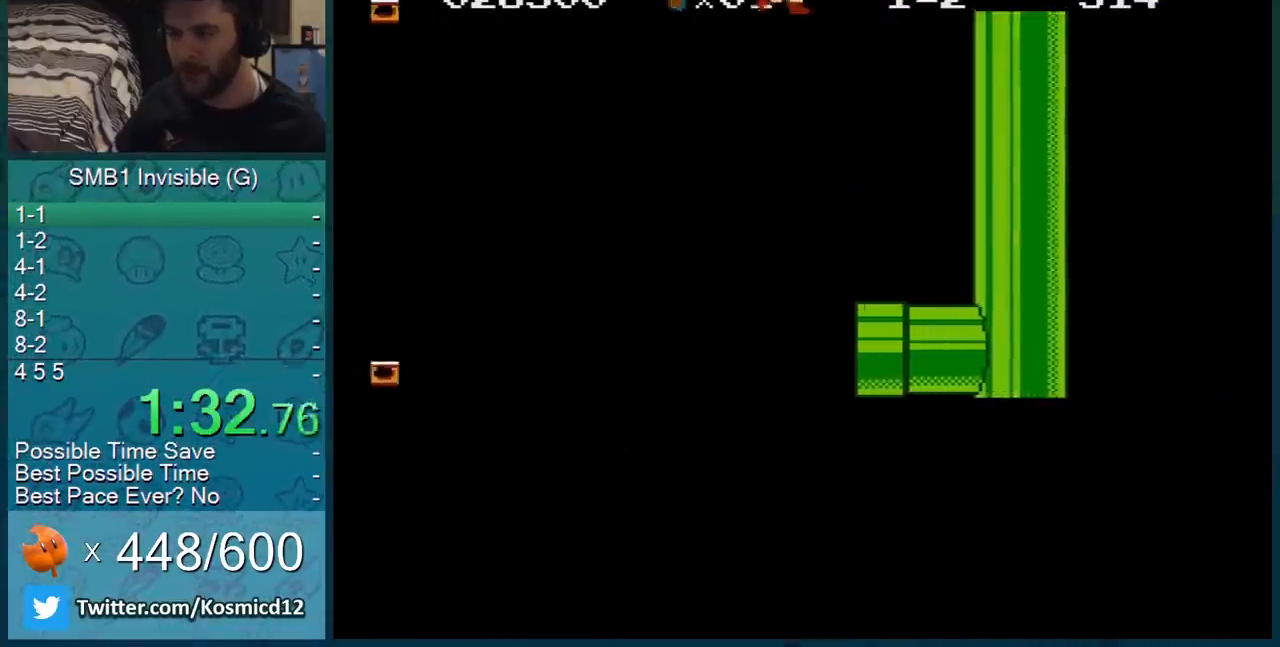
{"buttons": ["B", "DPAD_RIGHT"], "events": []}